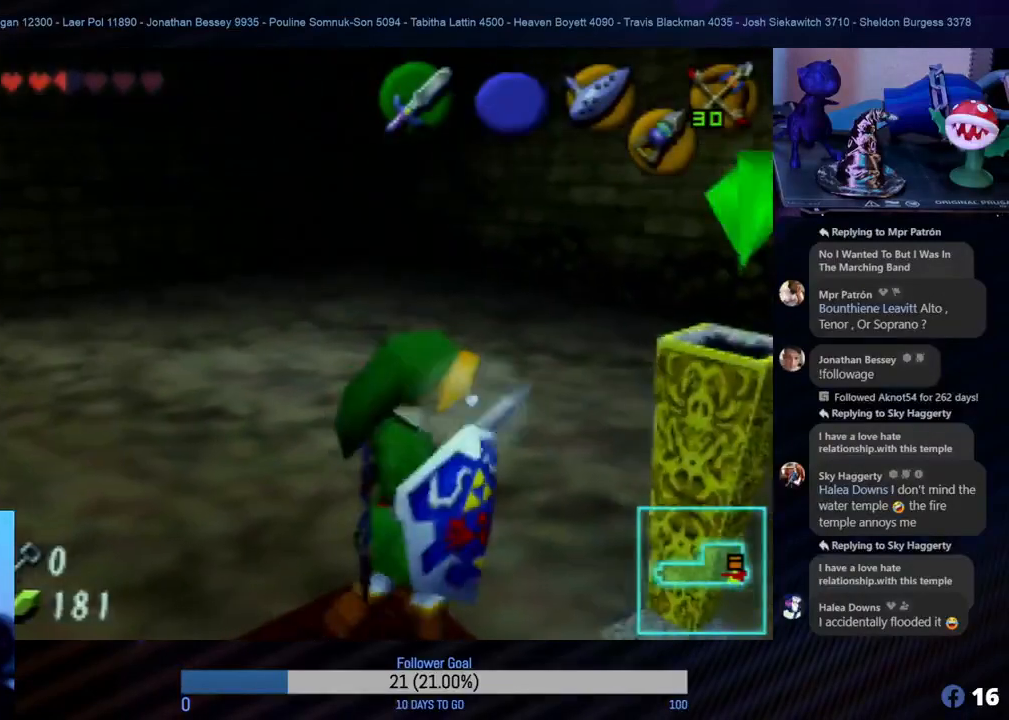
Gameplay with a controller (Nintendo layout); each line is a JSON object with the inputs held at the frame after it. "events" lists button and stick changes between this image and that frame as [ms after this image, input, new state], when the widget could be followed in between. Not read: L1 L3 R3.
{"buttons": [], "left_stick": "center", "events": []}
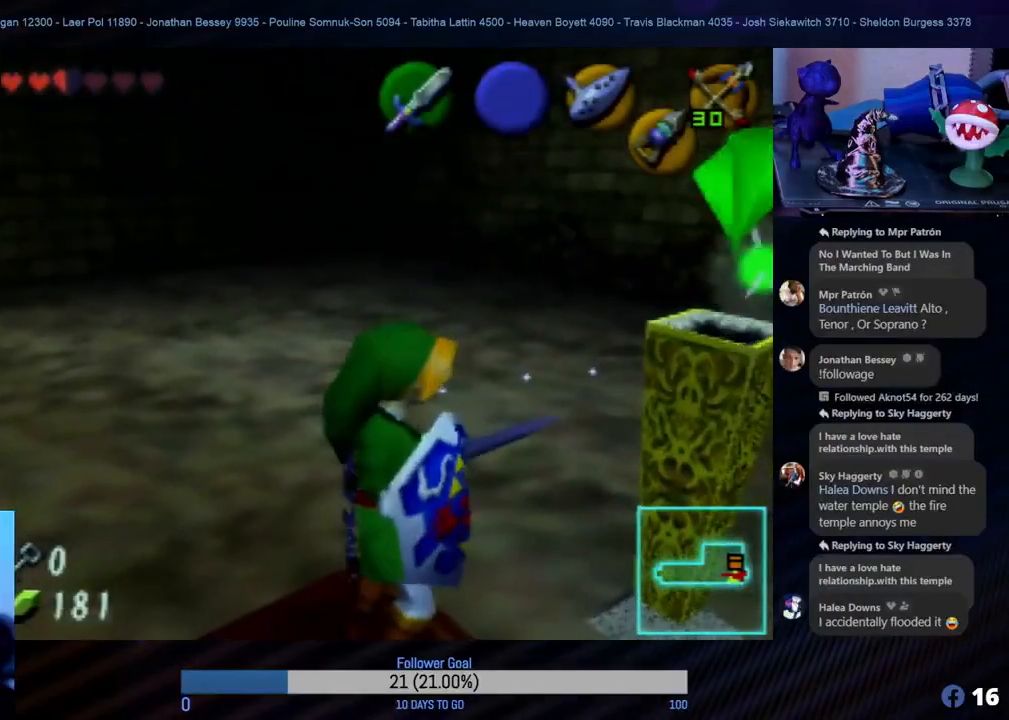
{"buttons": [], "left_stick": "left", "events": [[450, "left_stick", "left"]]}
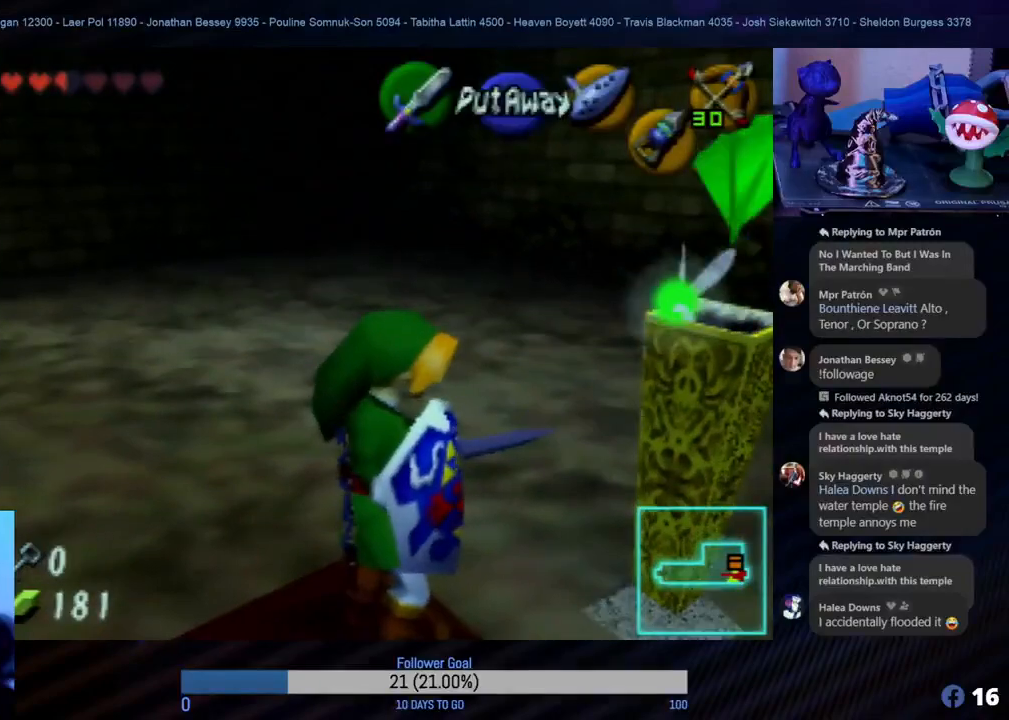
{"buttons": [], "left_stick": "up-left", "events": [[283, "left_stick", "up-left"]]}
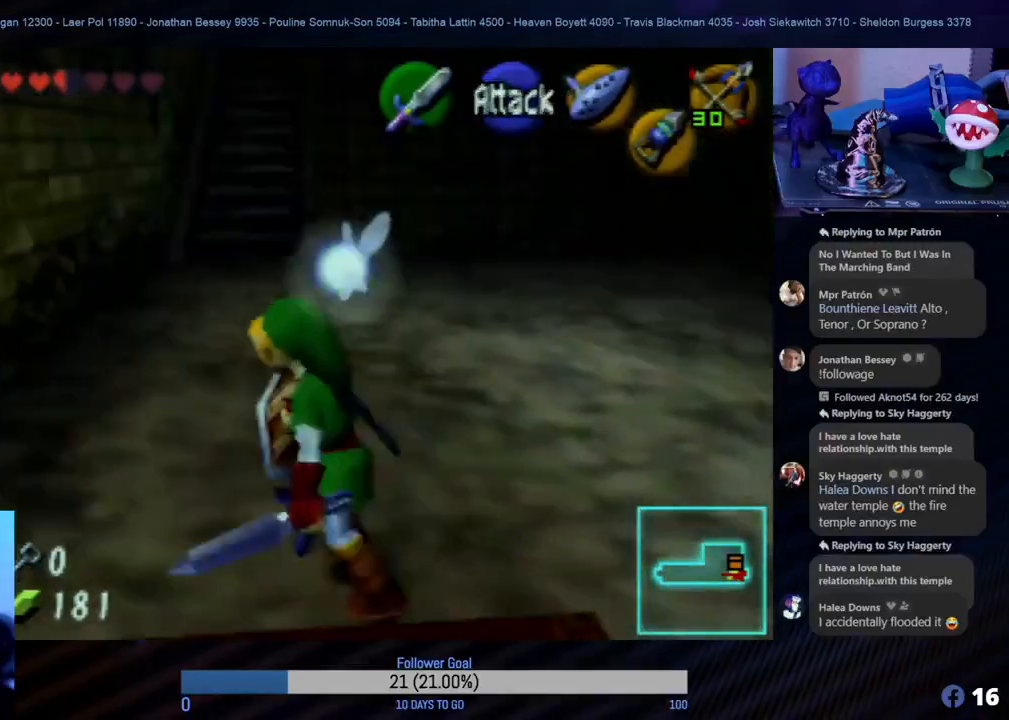
{"buttons": [], "left_stick": "up-right", "events": [[167, "left_stick", "up"], [450, "left_stick", "up-right"]]}
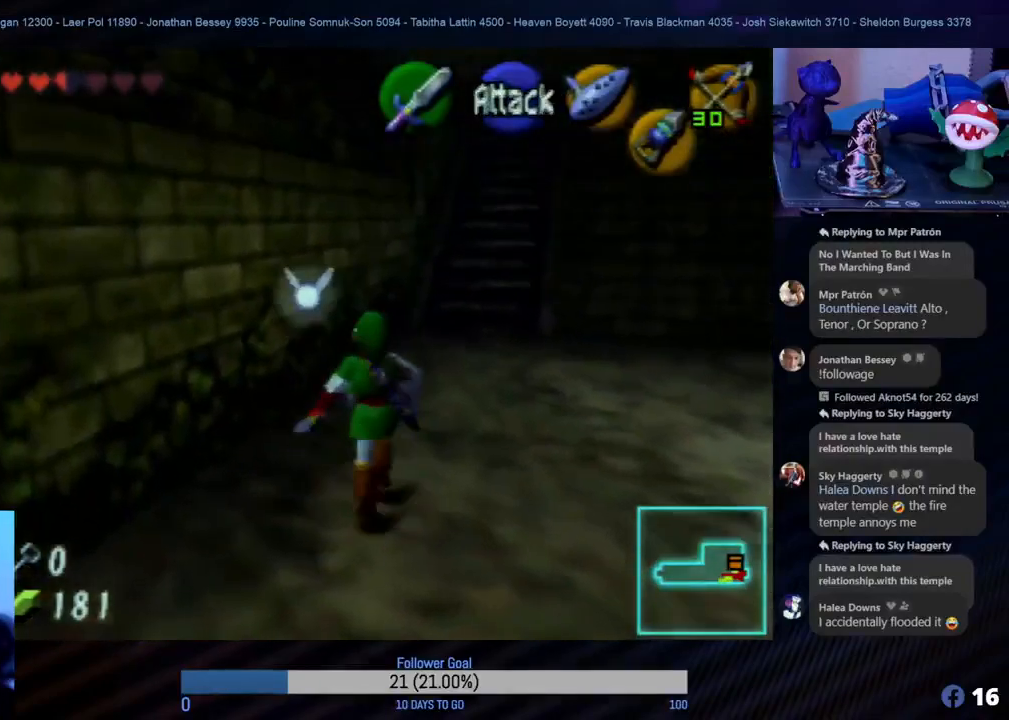
{"buttons": [], "left_stick": "up", "events": [[217, "left_stick", "up"]]}
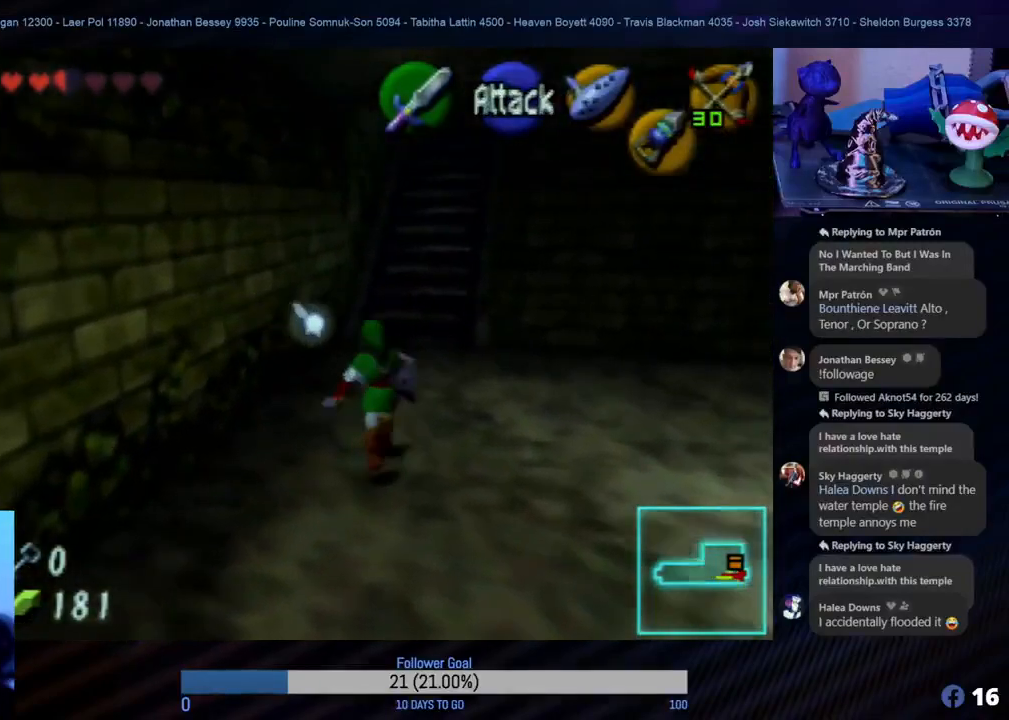
{"buttons": ["Z"], "left_stick": "center", "events": [[83, "left_stick", "down"], [333, "left_stick", "center"], [383, "Z", "down"]]}
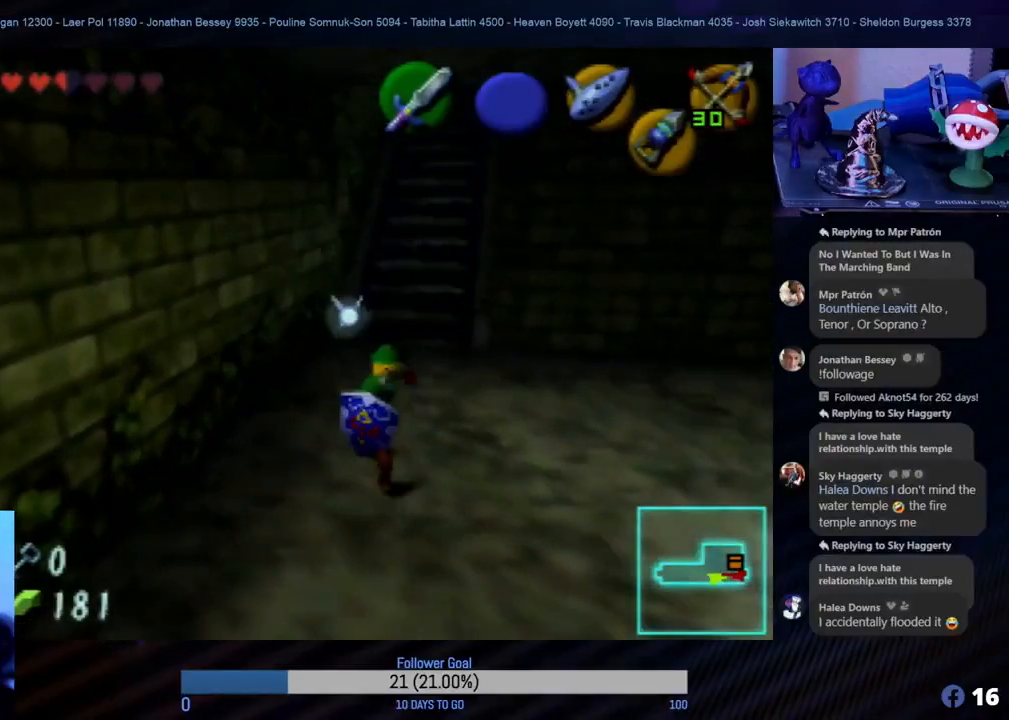
{"buttons": [], "left_stick": "center", "events": [[100, "Z", "up"]]}
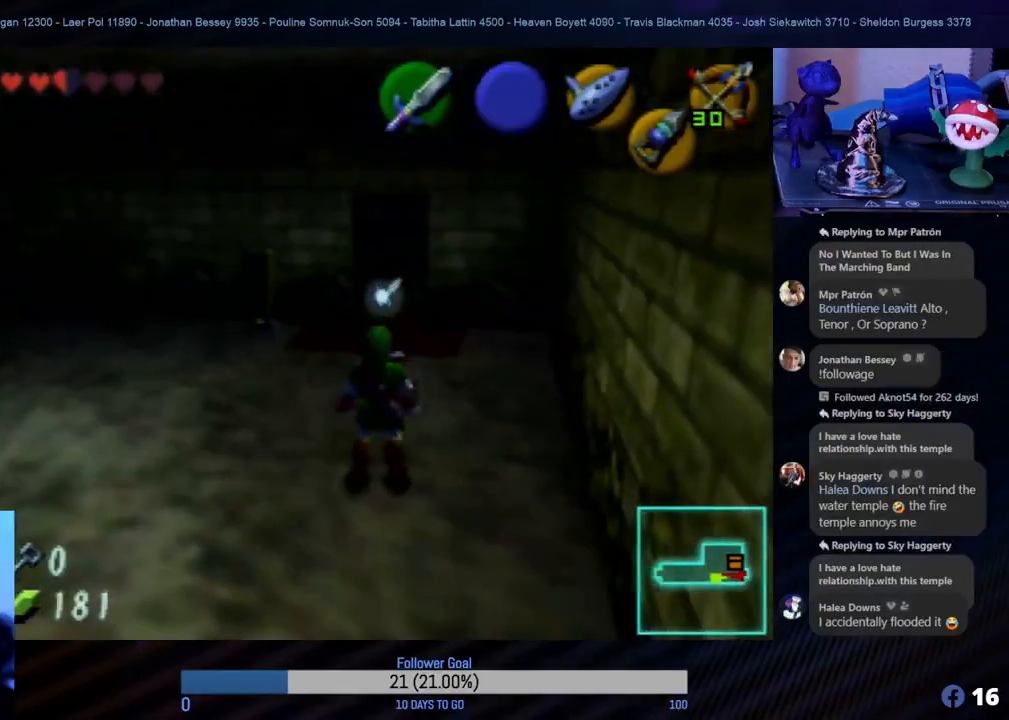
{"buttons": [], "left_stick": "left", "events": [[333, "left_stick", "up"], [433, "left_stick", "left"]]}
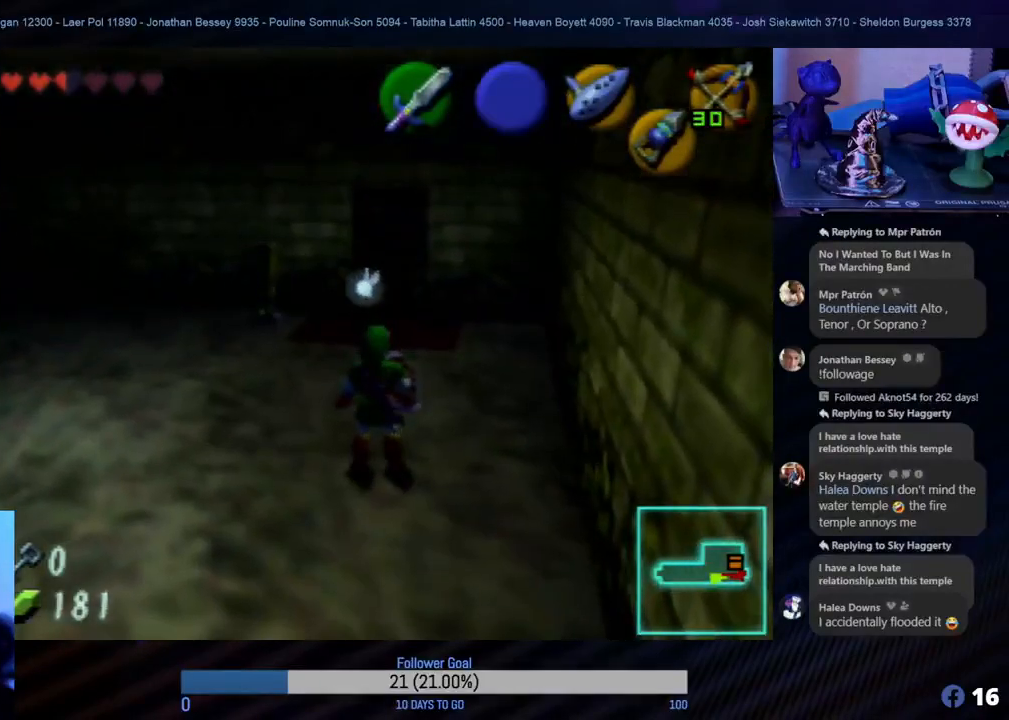
{"buttons": [], "left_stick": "up", "events": [[117, "left_stick", "up-left"], [250, "left_stick", "up"]]}
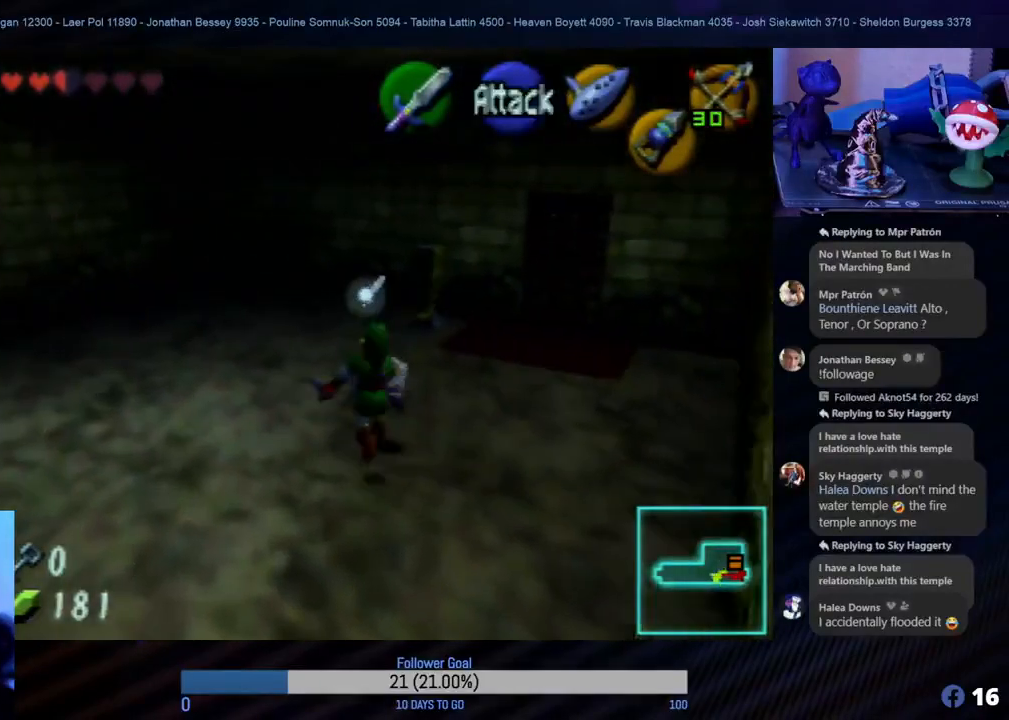
{"buttons": [], "left_stick": "up", "events": []}
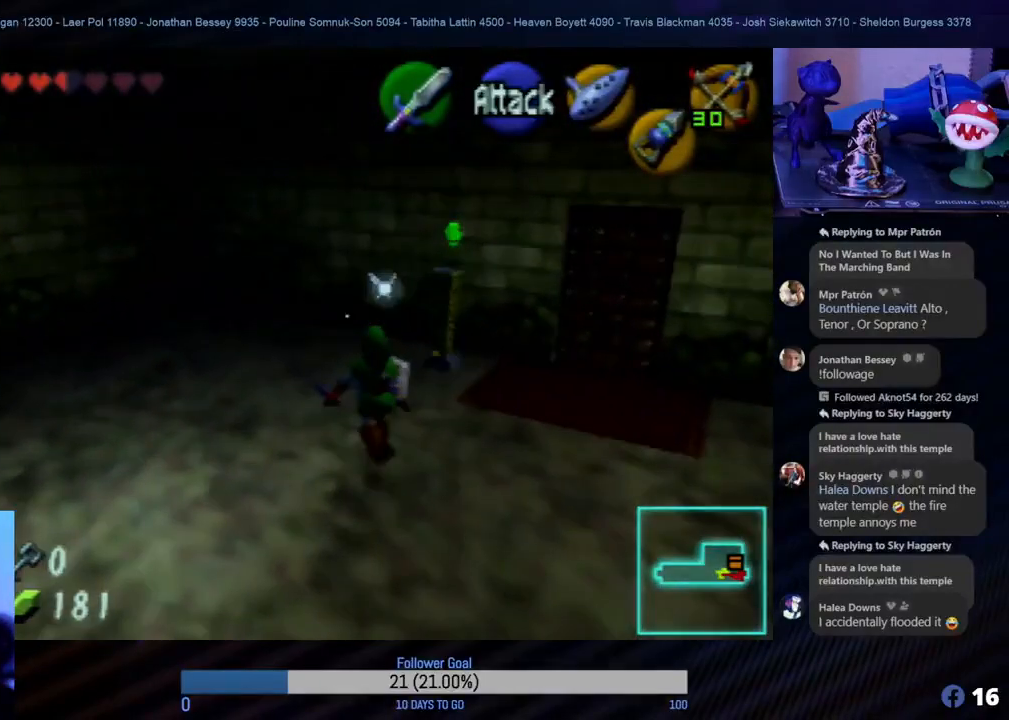
{"buttons": [], "left_stick": "down-left", "events": [[67, "left_stick", "left"], [267, "left_stick", "down-left"]]}
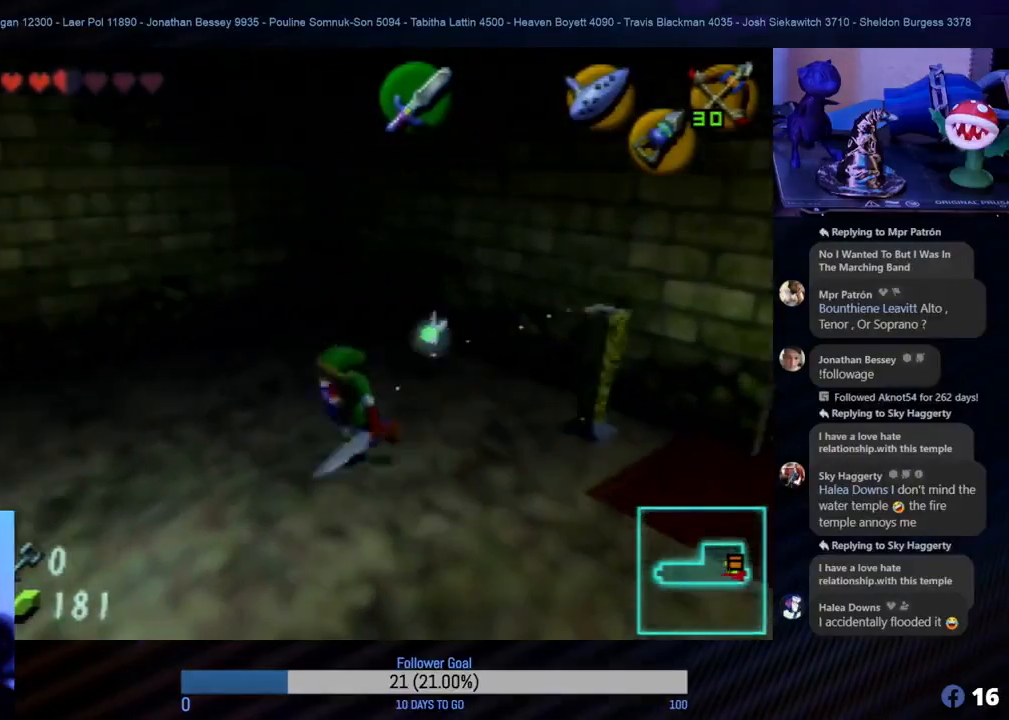
{"buttons": [], "left_stick": "down-left", "events": []}
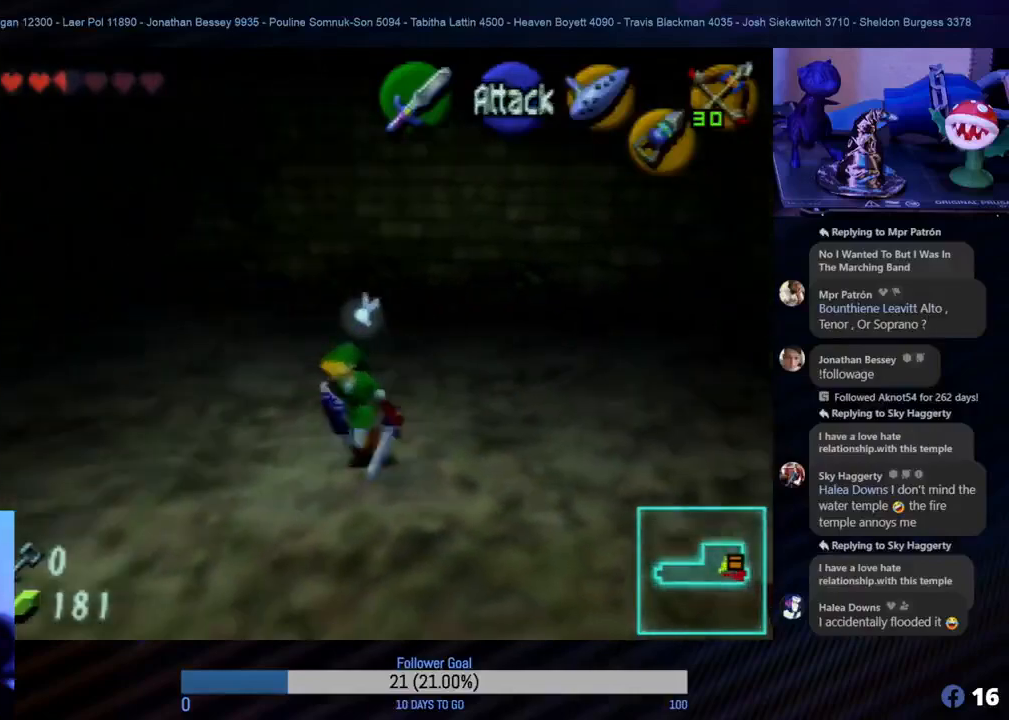
{"buttons": [], "left_stick": "center", "events": [[133, "left_stick", "left"], [400, "left_stick", "center"]]}
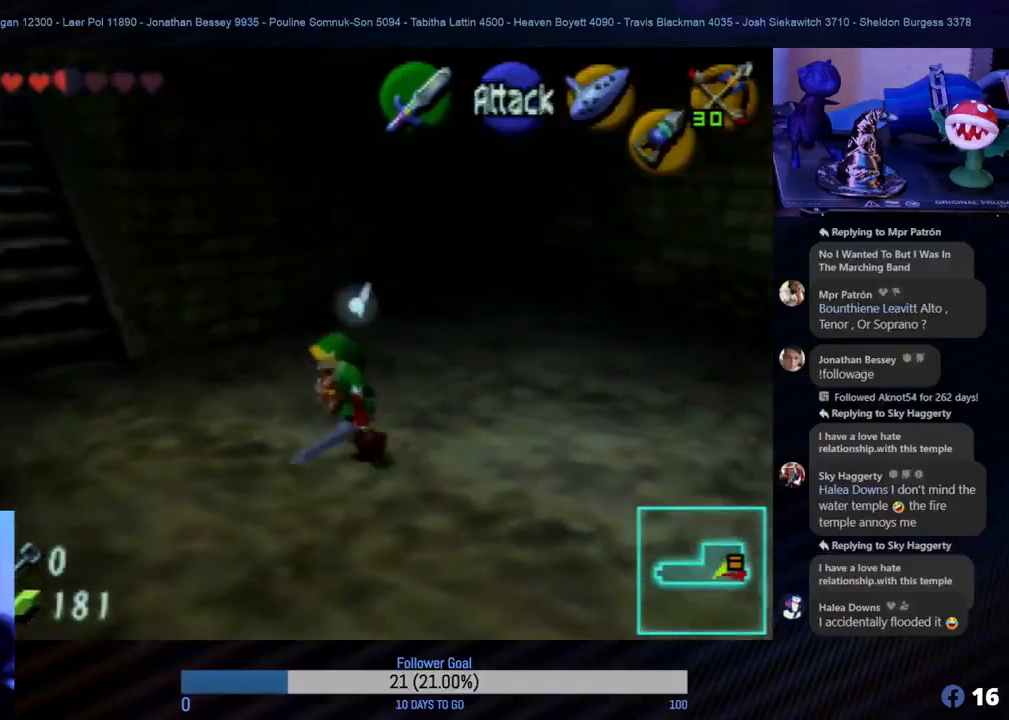
{"buttons": [], "left_stick": "left", "events": [[417, "left_stick", "left"]]}
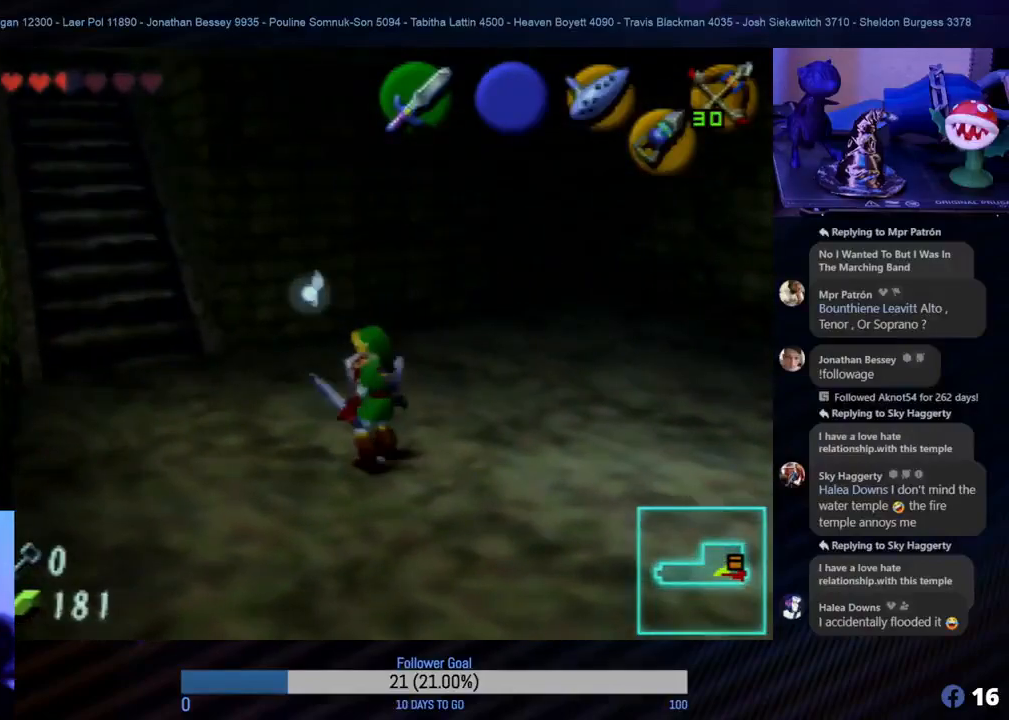
{"buttons": ["C_RIGHT"], "left_stick": "center", "events": [[133, "left_stick", "center"], [283, "C_RIGHT", "down"]]}
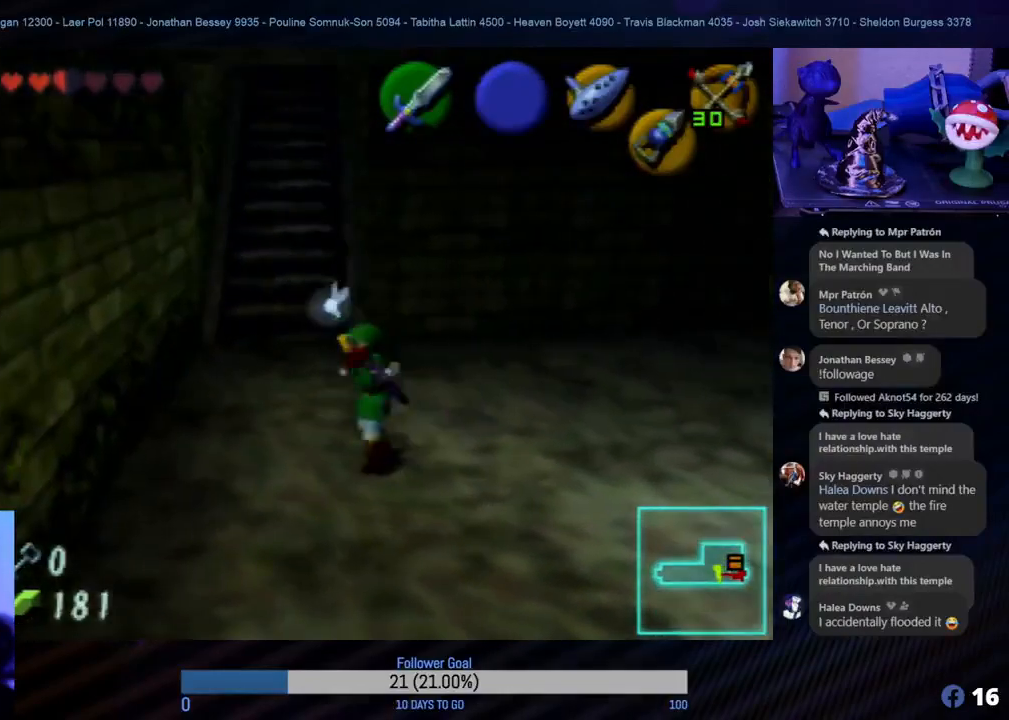
{"buttons": ["C_RIGHT"], "left_stick": "down-right", "events": [[433, "left_stick", "down-right"]]}
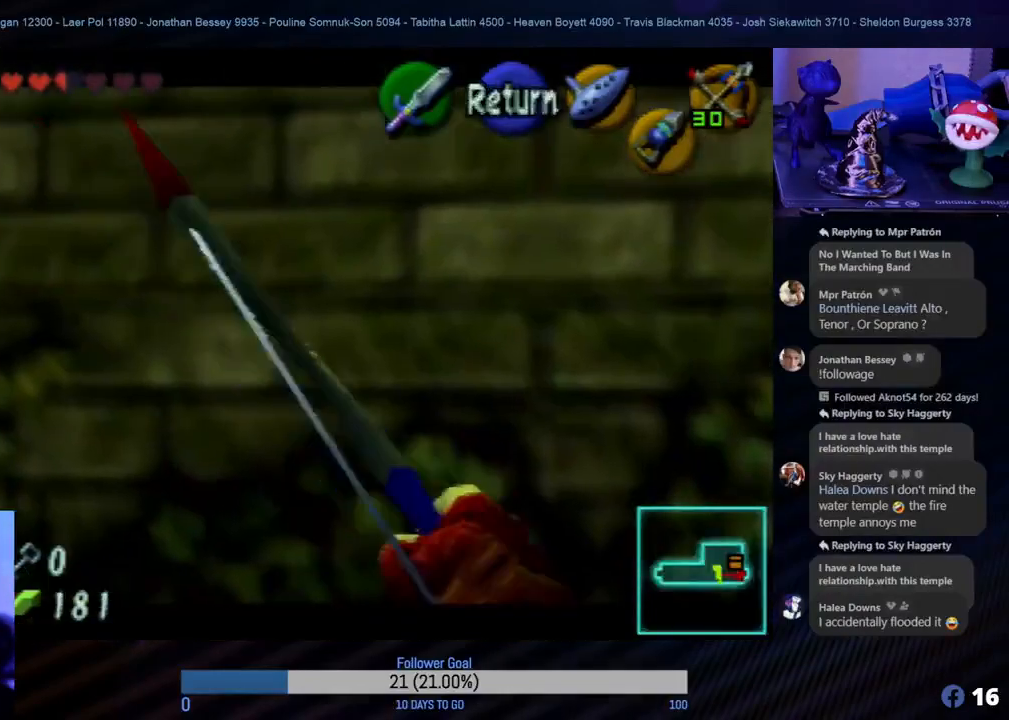
{"buttons": ["C_RIGHT"], "left_stick": "right", "events": [[133, "left_stick", "right"]]}
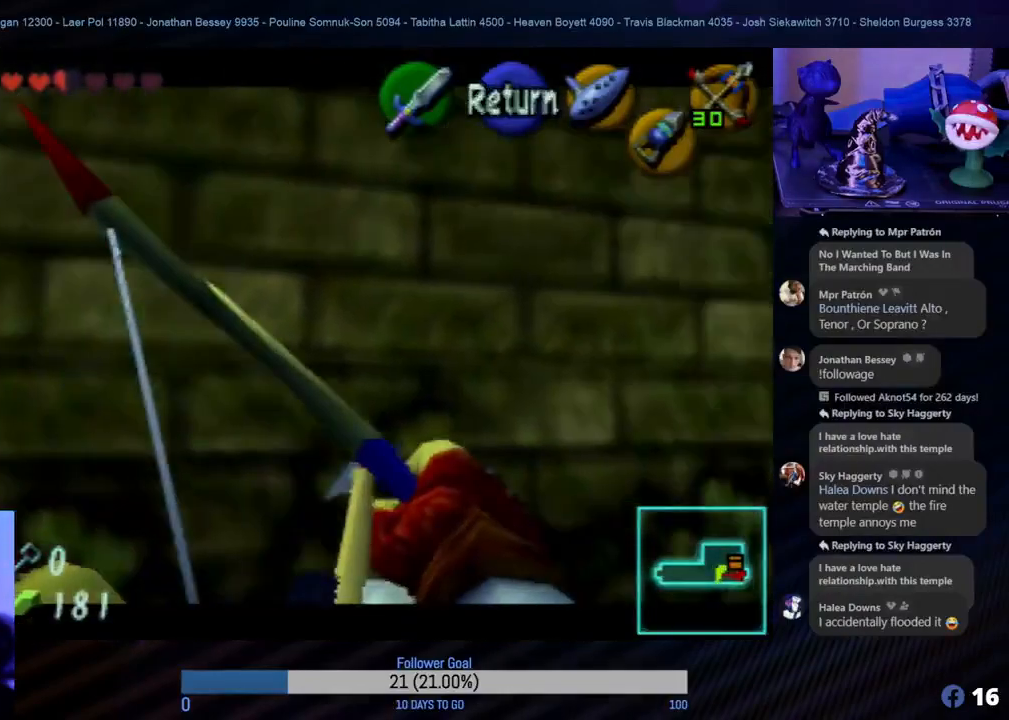
{"buttons": ["C_RIGHT"], "left_stick": "down-right", "events": [[133, "left_stick", "center"], [383, "left_stick", "down-right"]]}
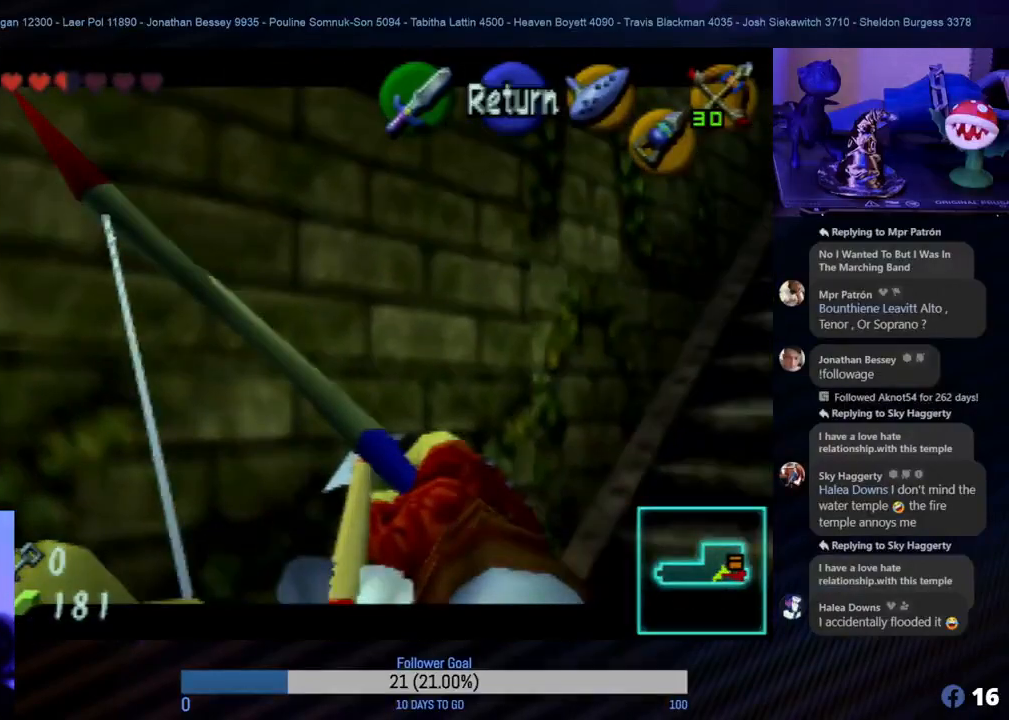
{"buttons": ["C_RIGHT"], "left_stick": "center", "events": [[150, "left_stick", "center"]]}
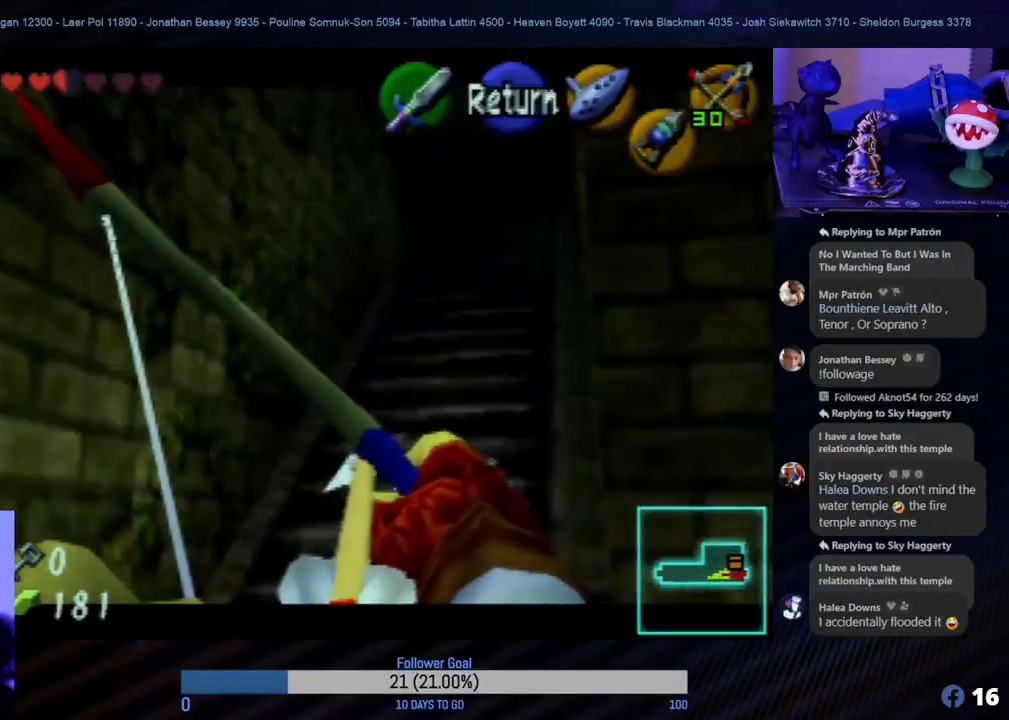
{"buttons": ["C_RIGHT"], "left_stick": "center", "events": [[333, "left_stick", "down"], [467, "left_stick", "center"]]}
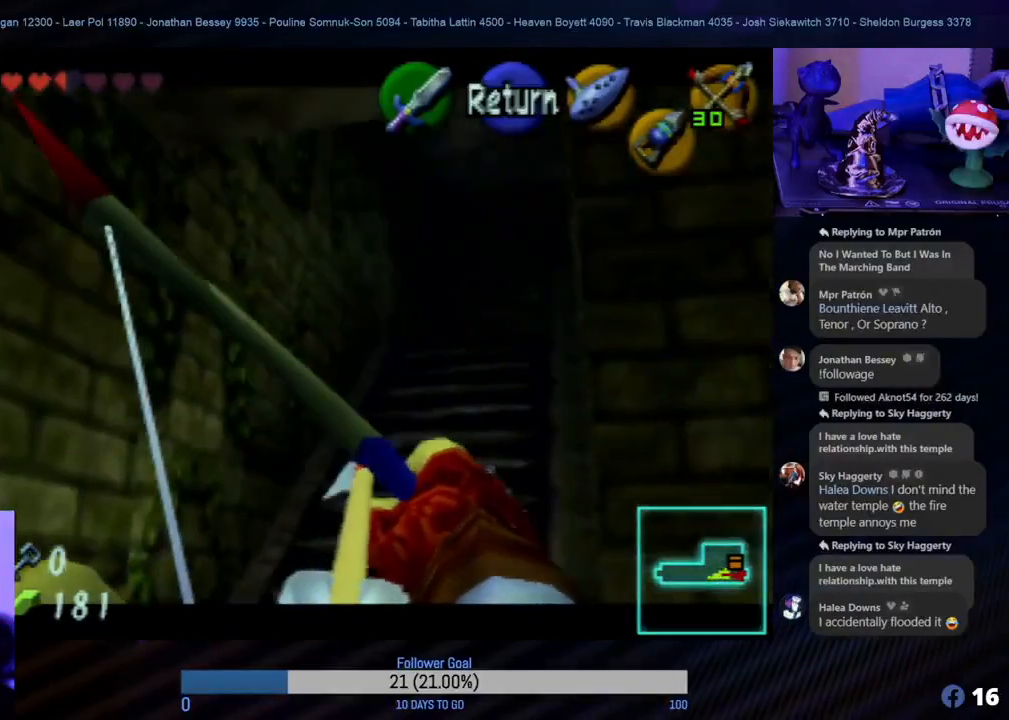
{"buttons": ["C_RIGHT"], "left_stick": "center", "events": []}
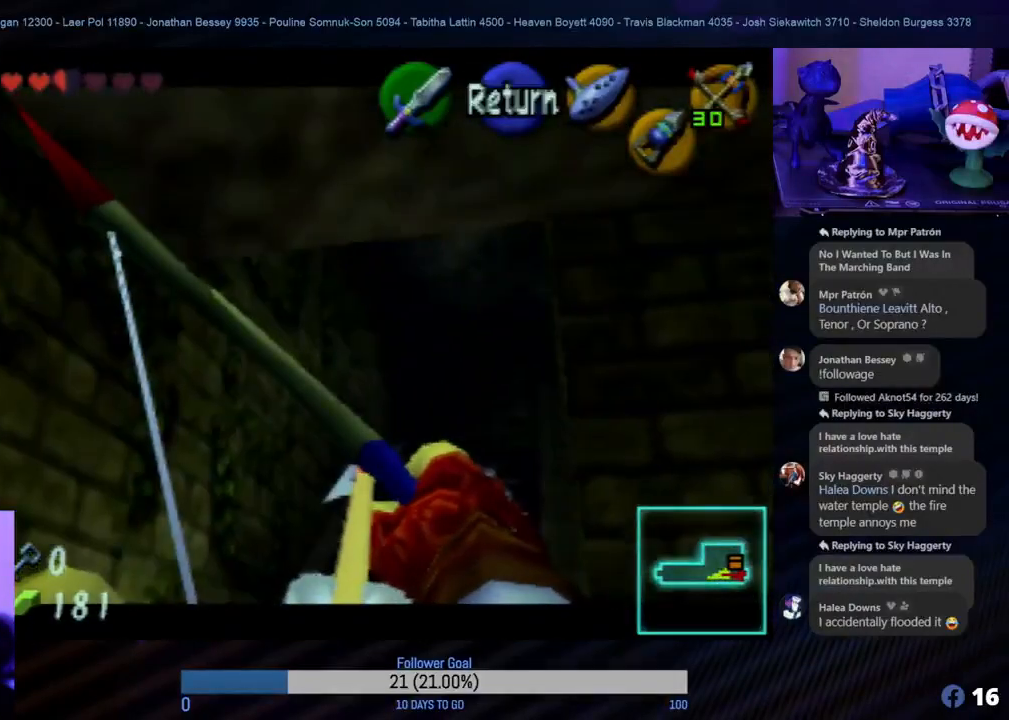
{"buttons": ["C_RIGHT"], "left_stick": "up", "events": [[500, "left_stick", "up"]]}
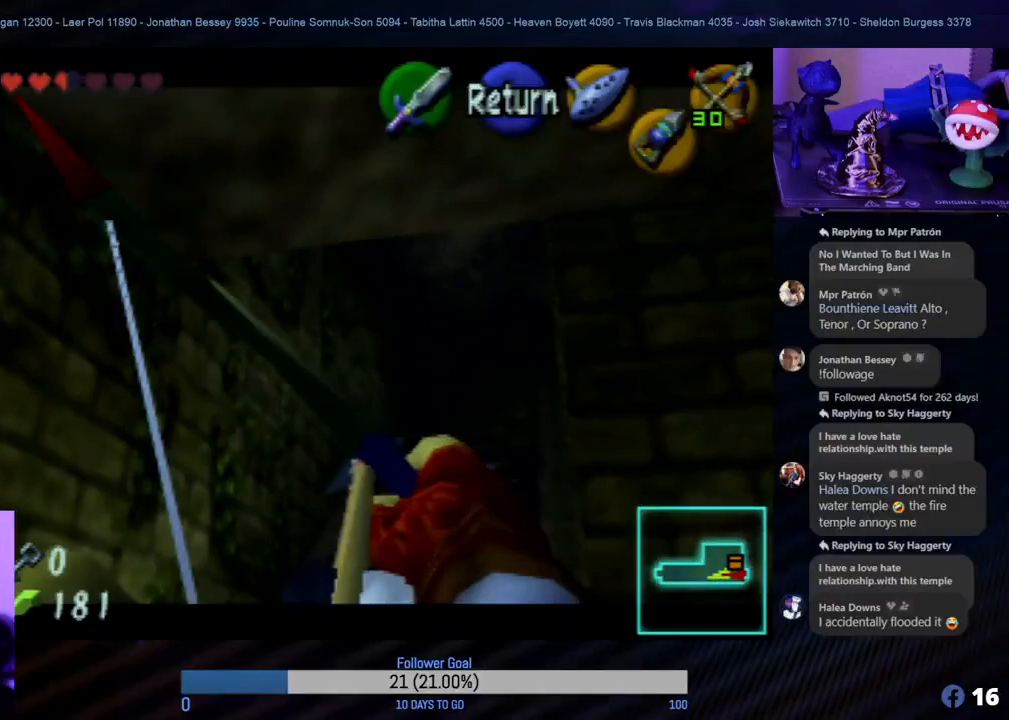
{"buttons": ["C_RIGHT"], "left_stick": "center", "events": [[183, "left_stick", "center"]]}
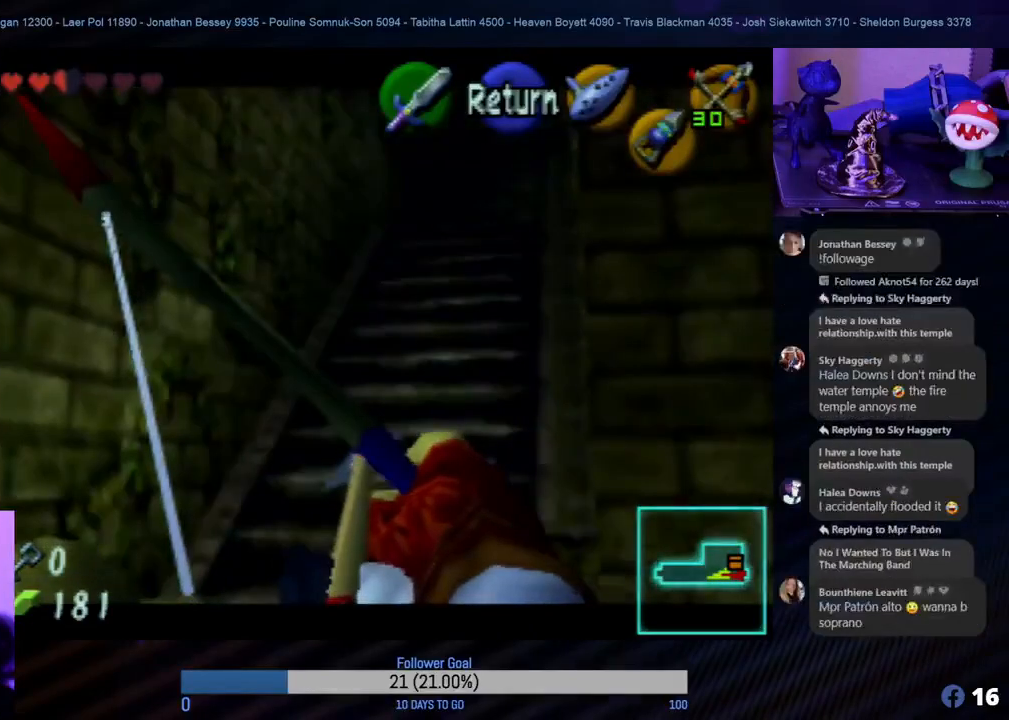
{"buttons": ["C_RIGHT"], "left_stick": "center", "events": []}
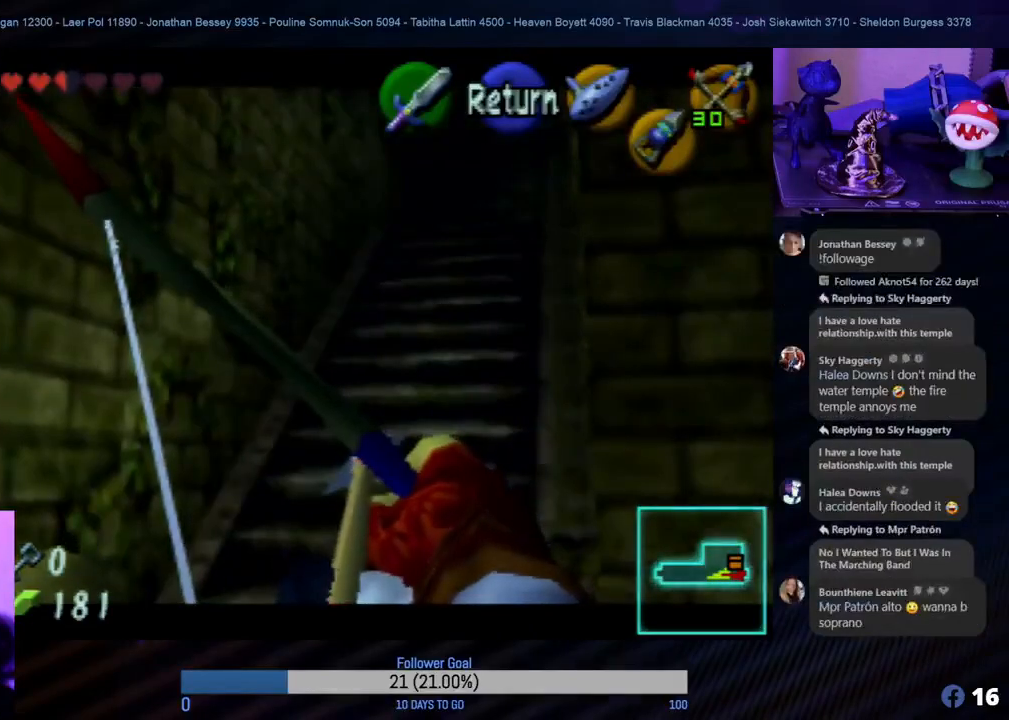
{"buttons": ["C_RIGHT"], "left_stick": "center", "events": []}
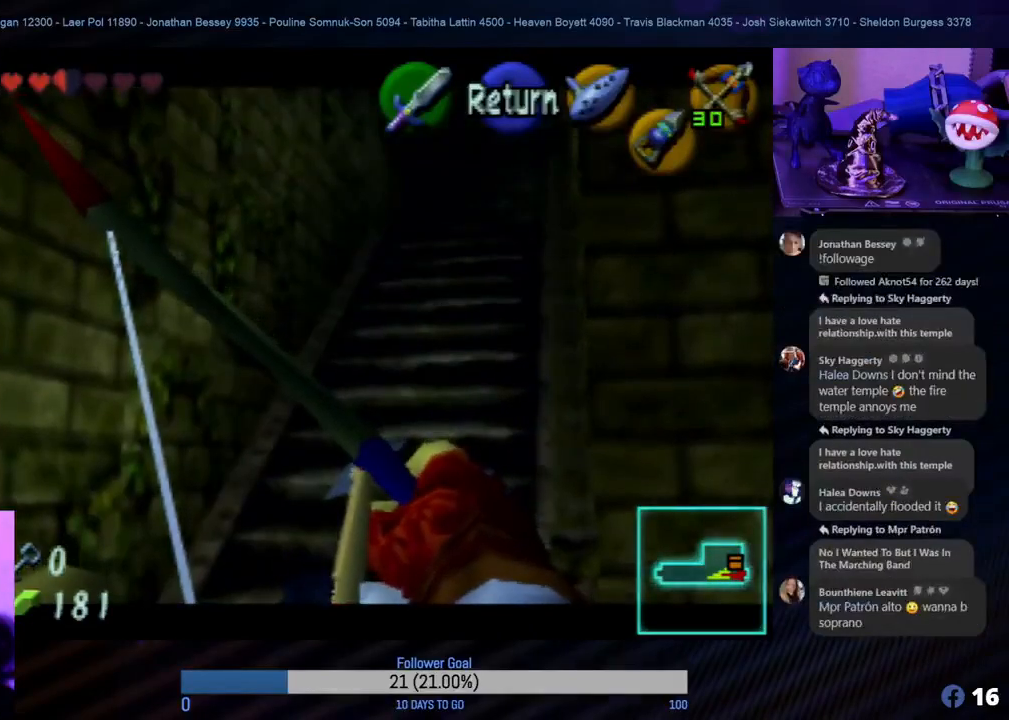
{"buttons": ["C_RIGHT"], "left_stick": "center", "events": []}
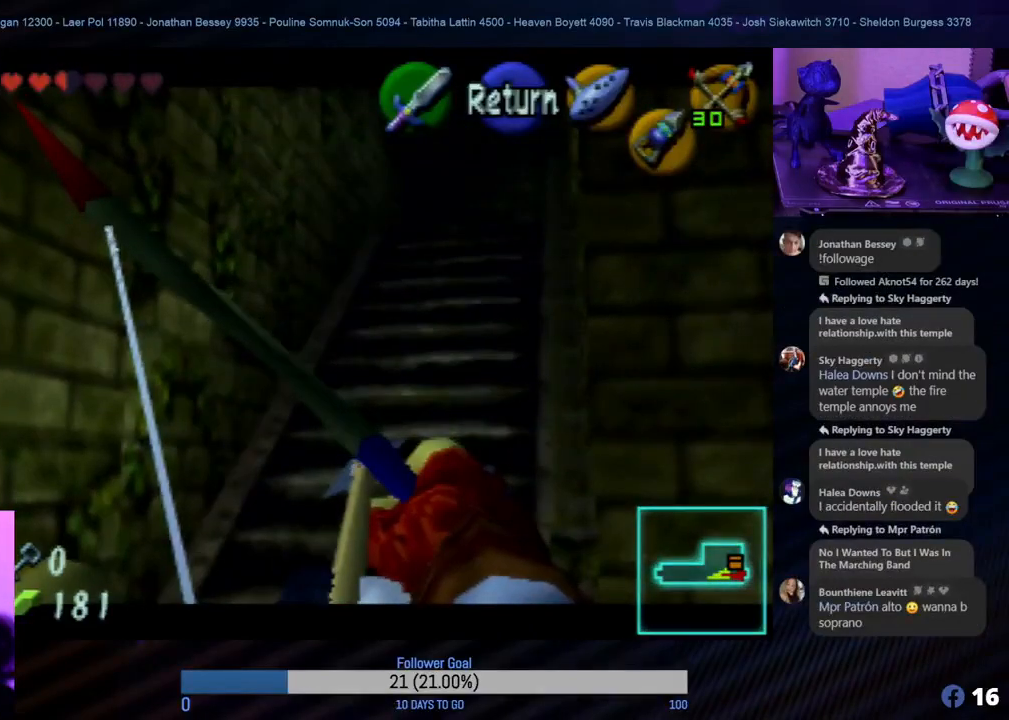
{"buttons": ["C_RIGHT"], "left_stick": "center", "events": [[233, "B", "down"], [267, "B", "up"], [300, "B", "down"], [333, "B", "up"], [367, "B", "down"], [383, "B", "up"], [417, "B", "down"], [467, "B", "up"]]}